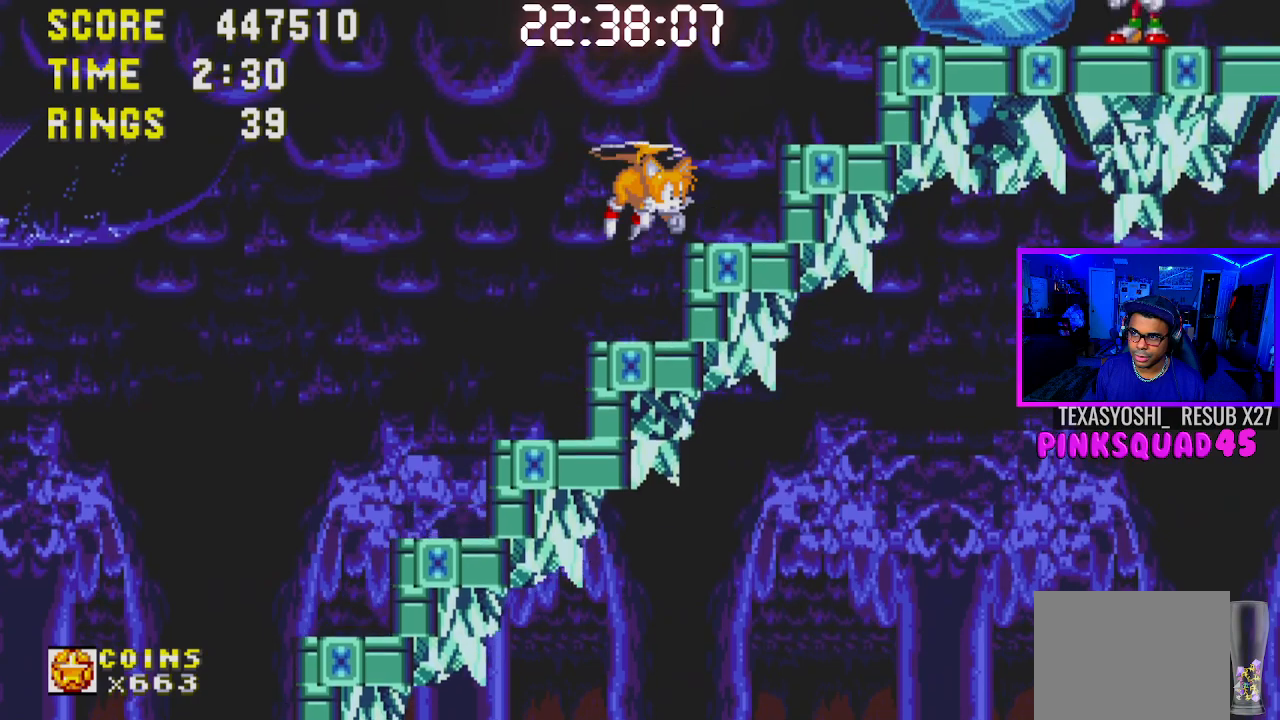
Gameplay with a controller (PlayStation layout); each line is a JSON object with the inputs held at the frame after it. "events" lists button and stick changes between this image and that frame as [ms after this image, input, new state], when the widget could be followed in between. Not read: L1 L3 R1 R3.
{"buttons": ["DPAD_RIGHT"], "left_stick": "center", "right_stick": "center", "events": [[83, "CROSS", "up"], [167, "CROSS", "down"], [300, "CROSS", "up"]]}
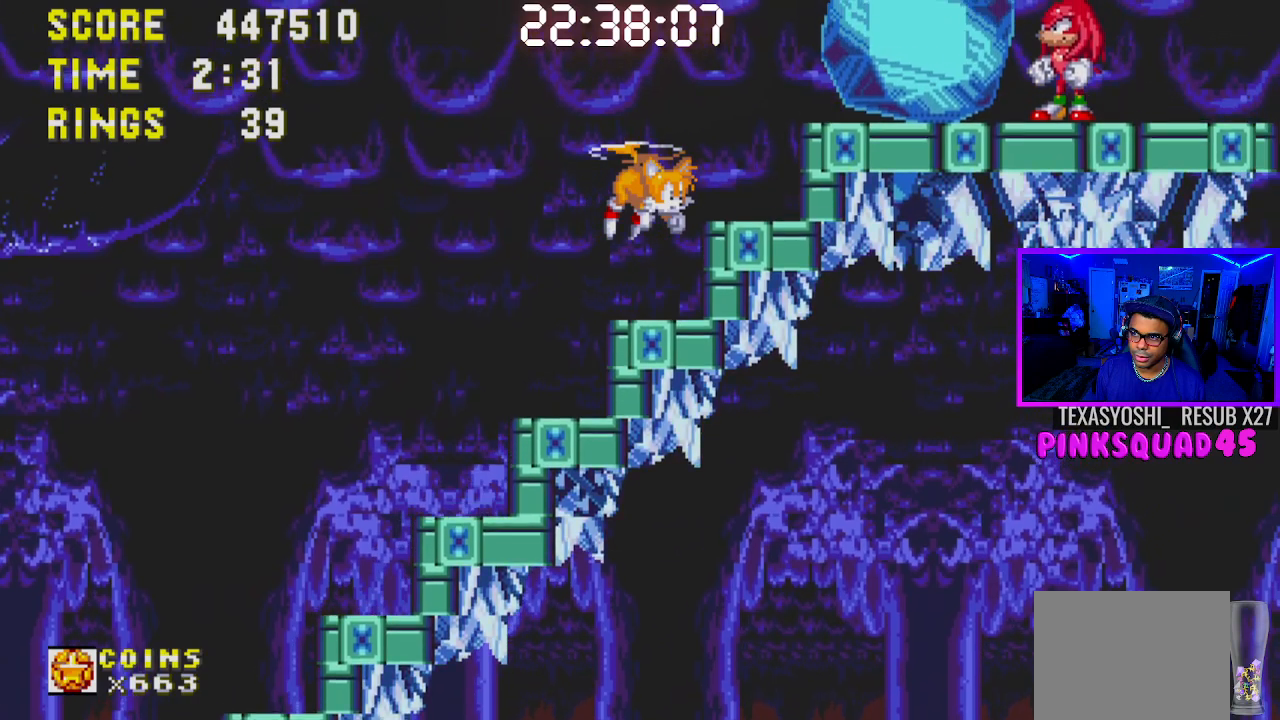
{"buttons": ["DPAD_RIGHT"], "left_stick": "center", "right_stick": "center", "events": []}
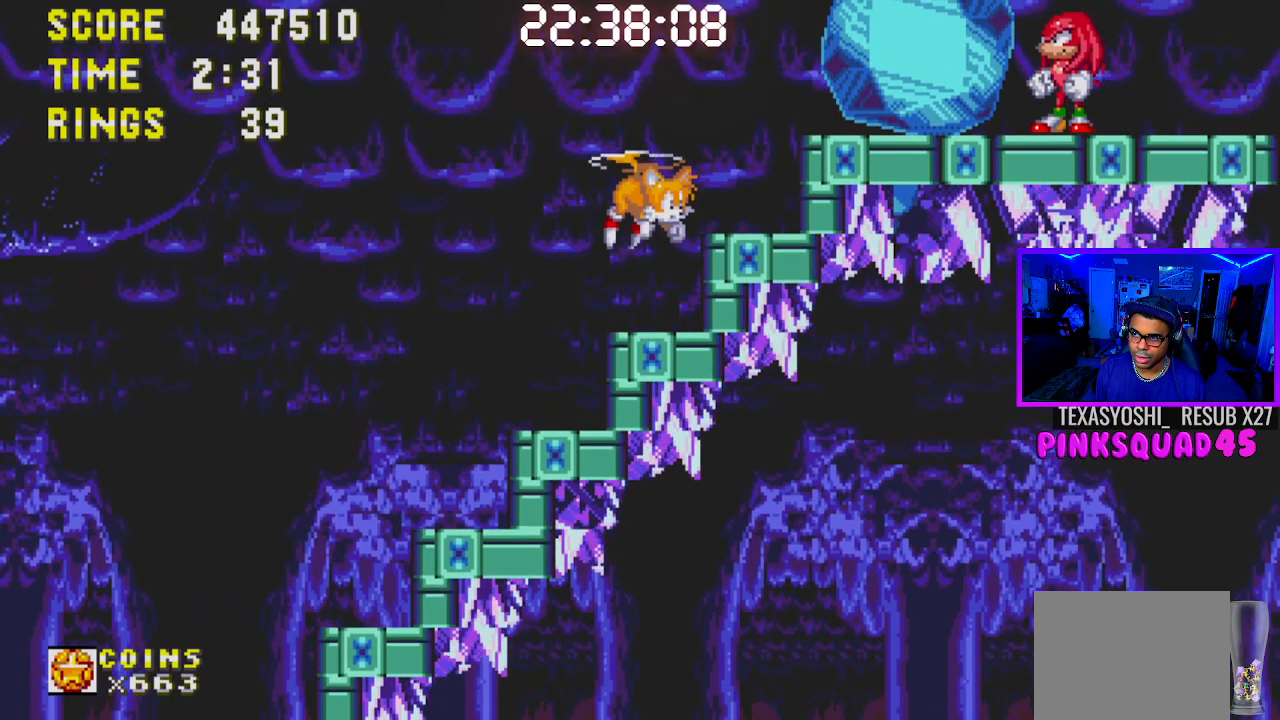
{"buttons": ["DPAD_RIGHT"], "left_stick": "center", "right_stick": "center", "events": []}
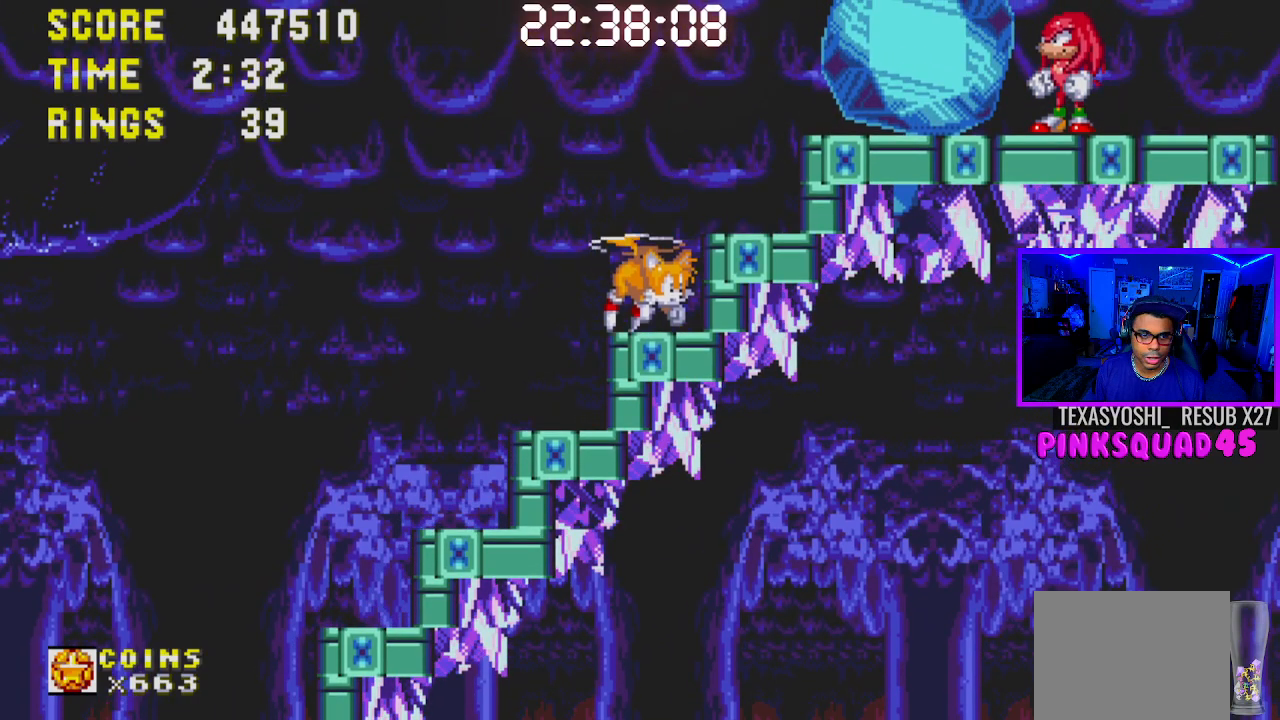
{"buttons": ["DPAD_RIGHT"], "left_stick": "center", "right_stick": "center", "events": []}
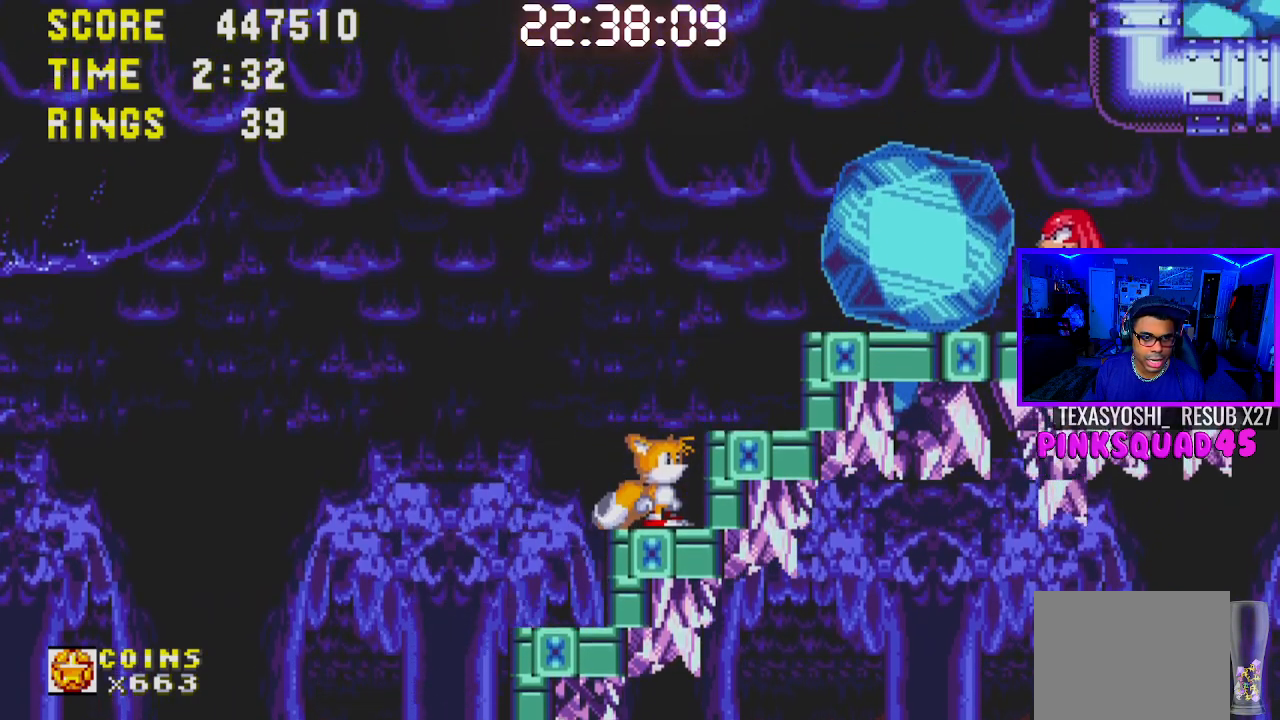
{"buttons": [], "left_stick": "center", "right_stick": "center", "events": [[383, "DPAD_RIGHT", "up"]]}
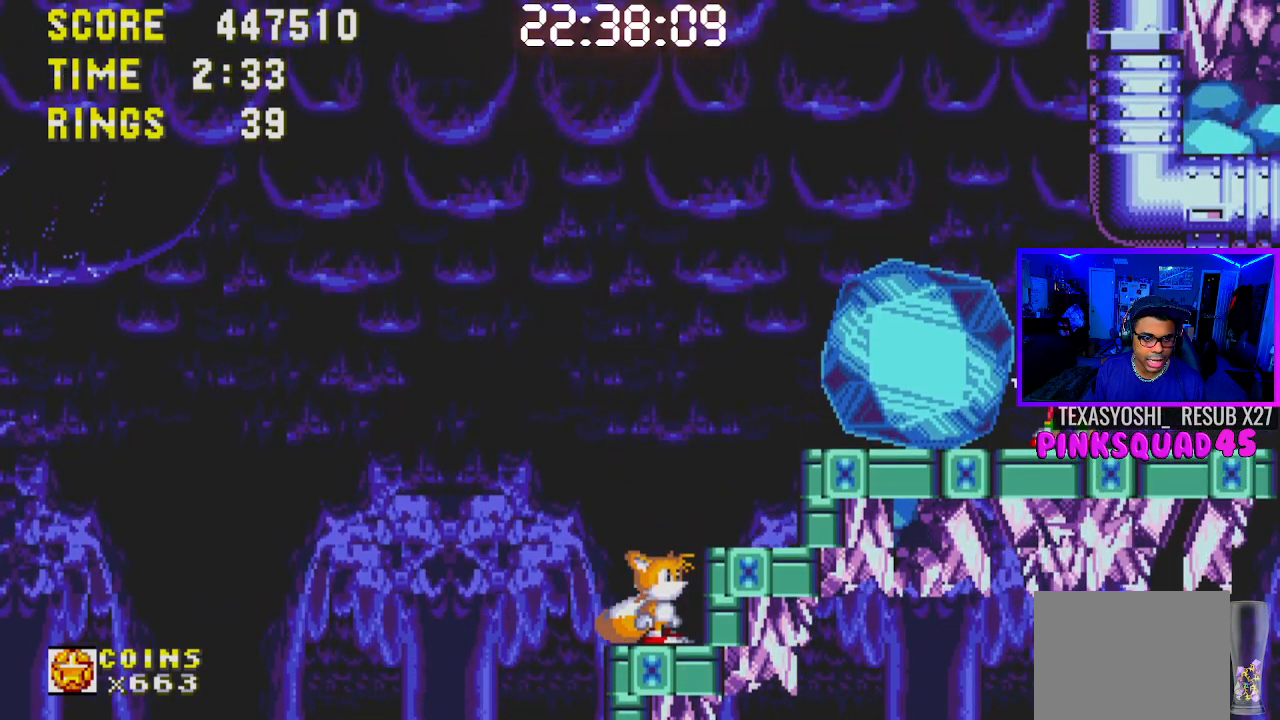
{"buttons": [], "left_stick": "center", "right_stick": "center", "events": []}
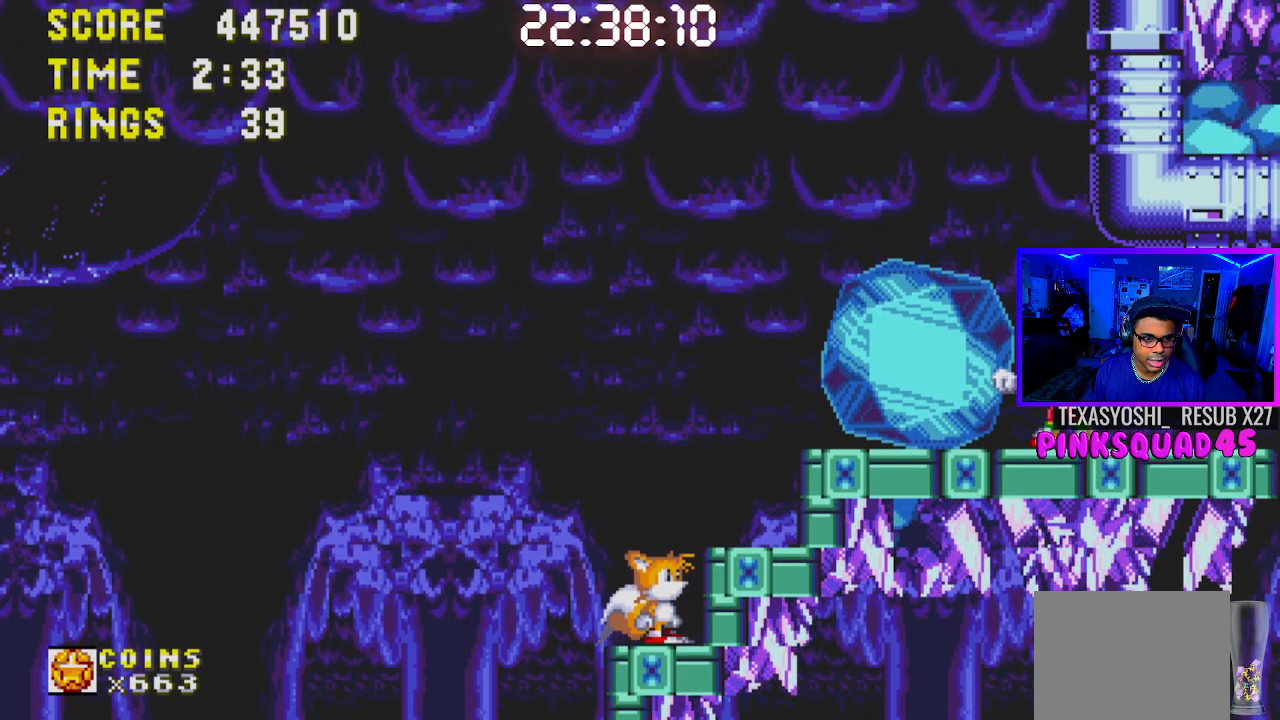
{"buttons": [], "left_stick": "center", "right_stick": "center", "events": []}
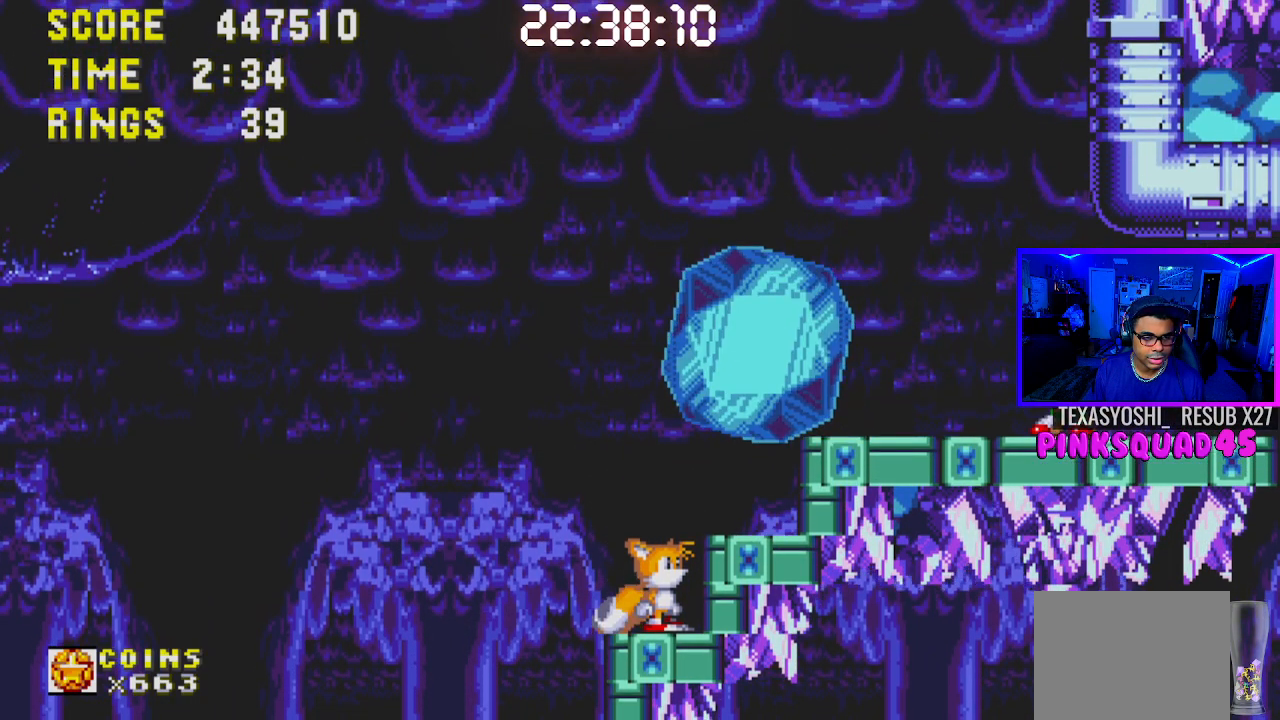
{"buttons": [], "left_stick": "center", "right_stick": "center", "events": []}
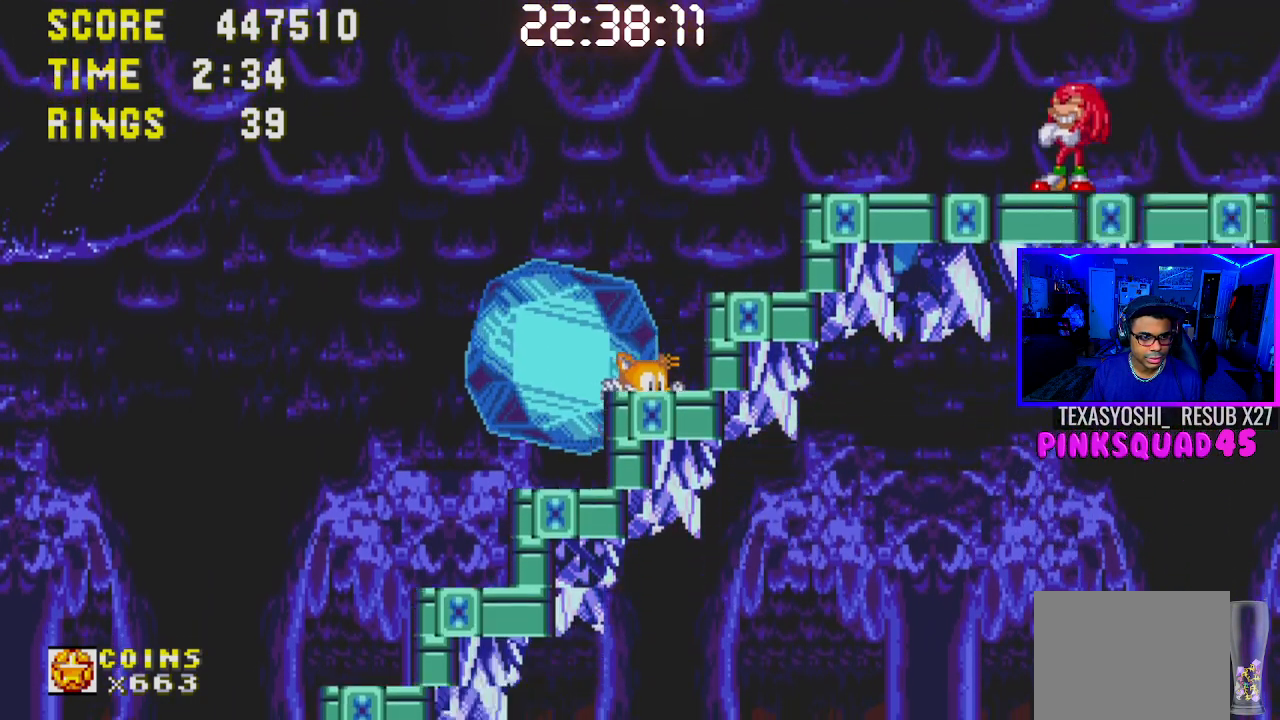
{"buttons": [], "left_stick": "center", "right_stick": "center", "events": []}
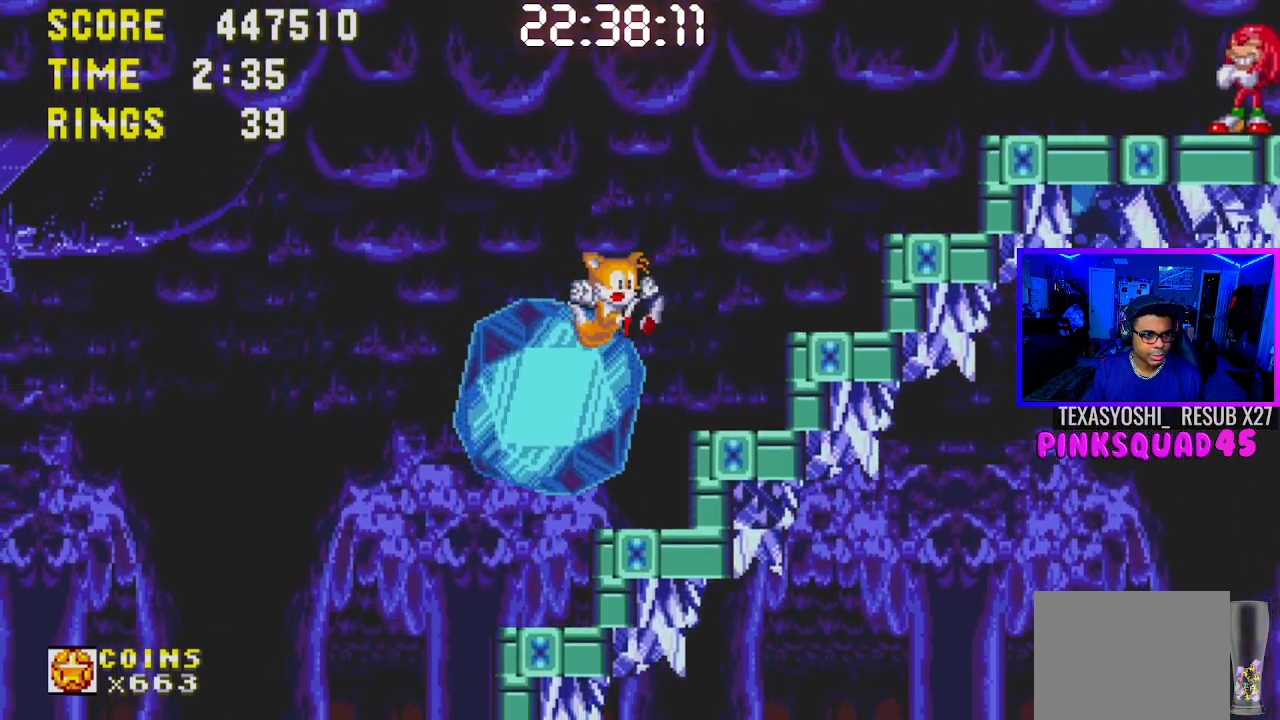
{"buttons": ["CROSS"], "left_stick": "center", "right_stick": "center", "events": [[417, "CROSS", "down"]]}
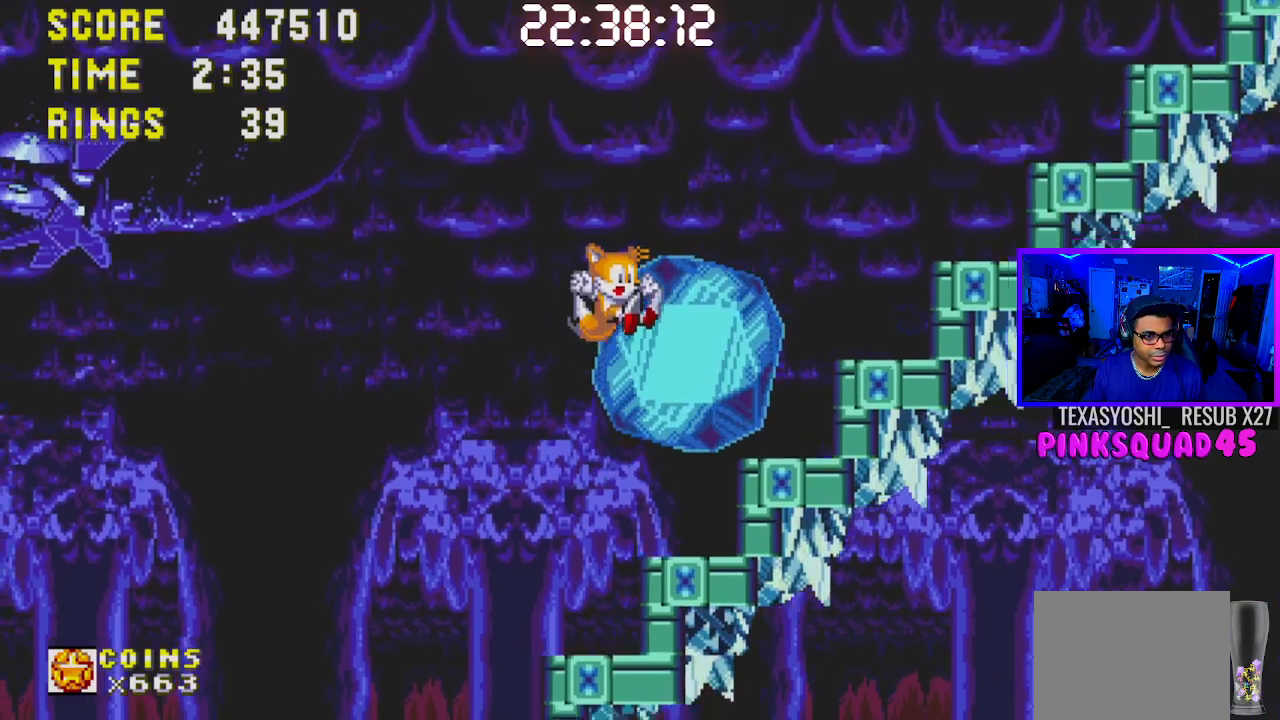
{"buttons": ["CROSS"], "left_stick": "center", "right_stick": "center", "events": [[33, "CROSS", "up"], [100, "CROSS", "down"], [200, "CROSS", "up"], [267, "CROSS", "down"], [367, "CROSS", "up"], [417, "CROSS", "down"]]}
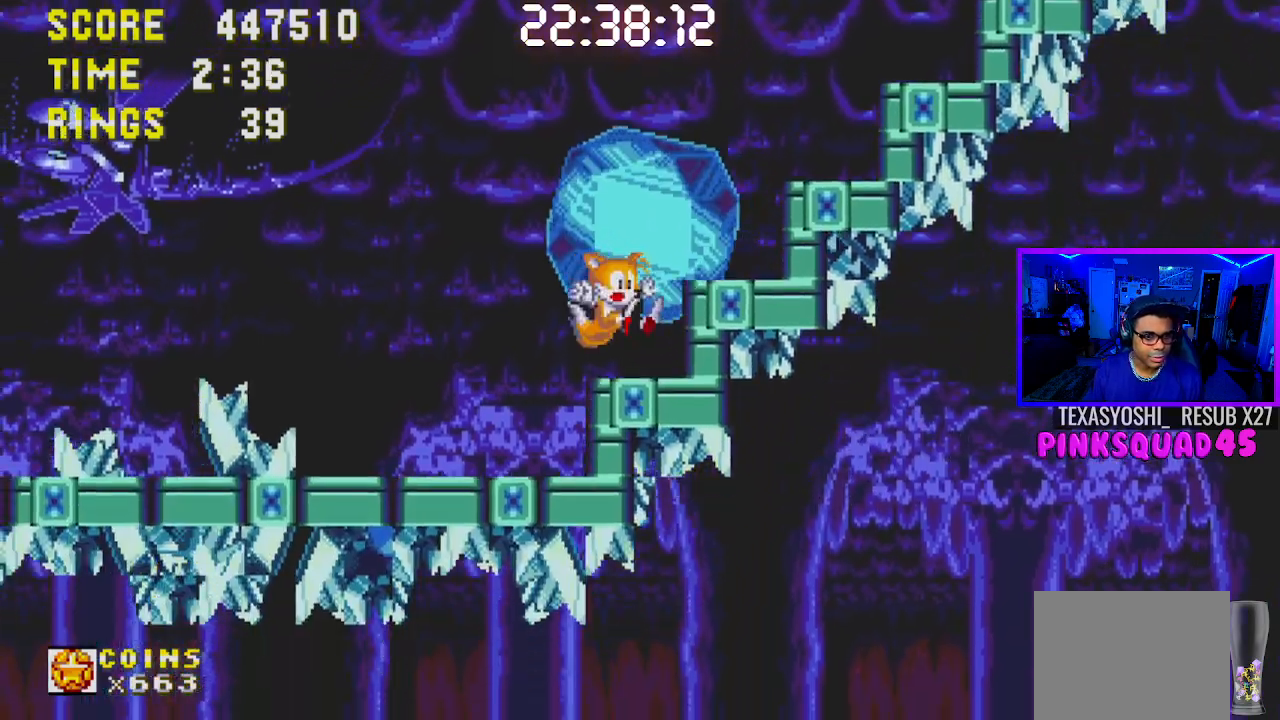
{"buttons": [], "left_stick": "center", "right_stick": "center", "events": [[17, "CROSS", "up"], [83, "CROSS", "down"], [150, "CROSS", "up"], [217, "CROSS", "down"], [333, "CROSS", "up"]]}
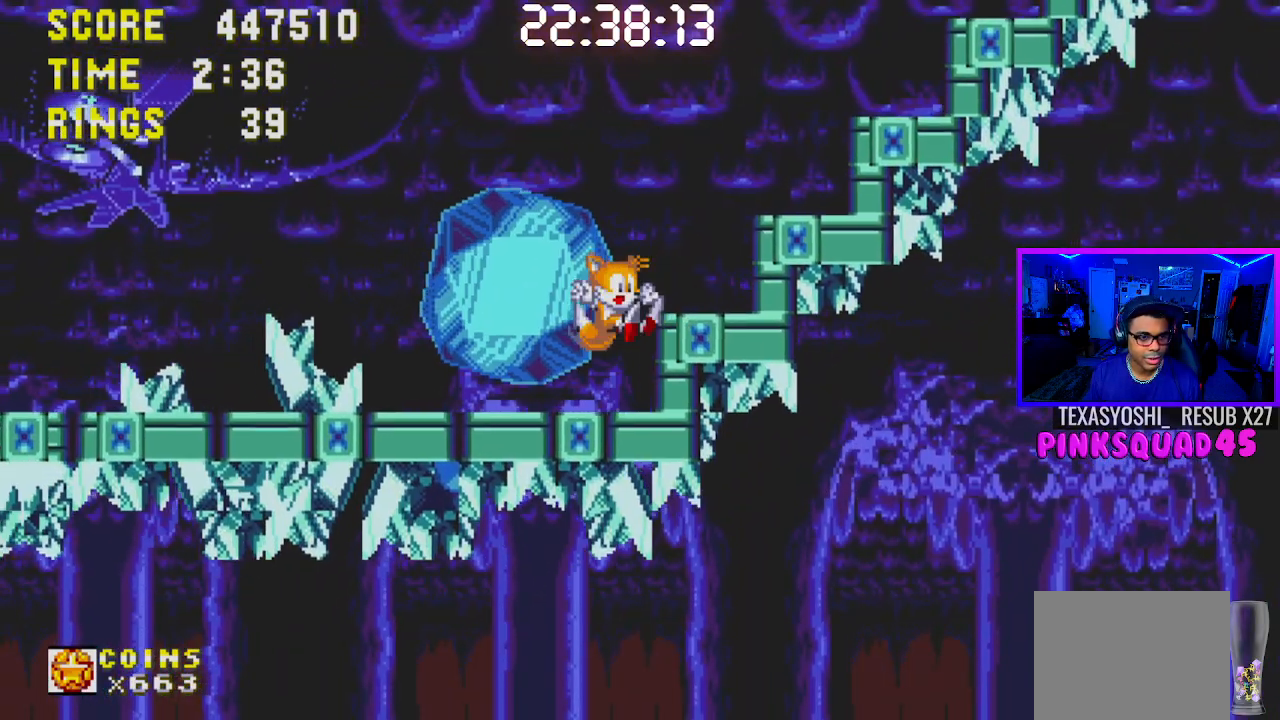
{"buttons": [], "left_stick": "center", "right_stick": "center", "events": []}
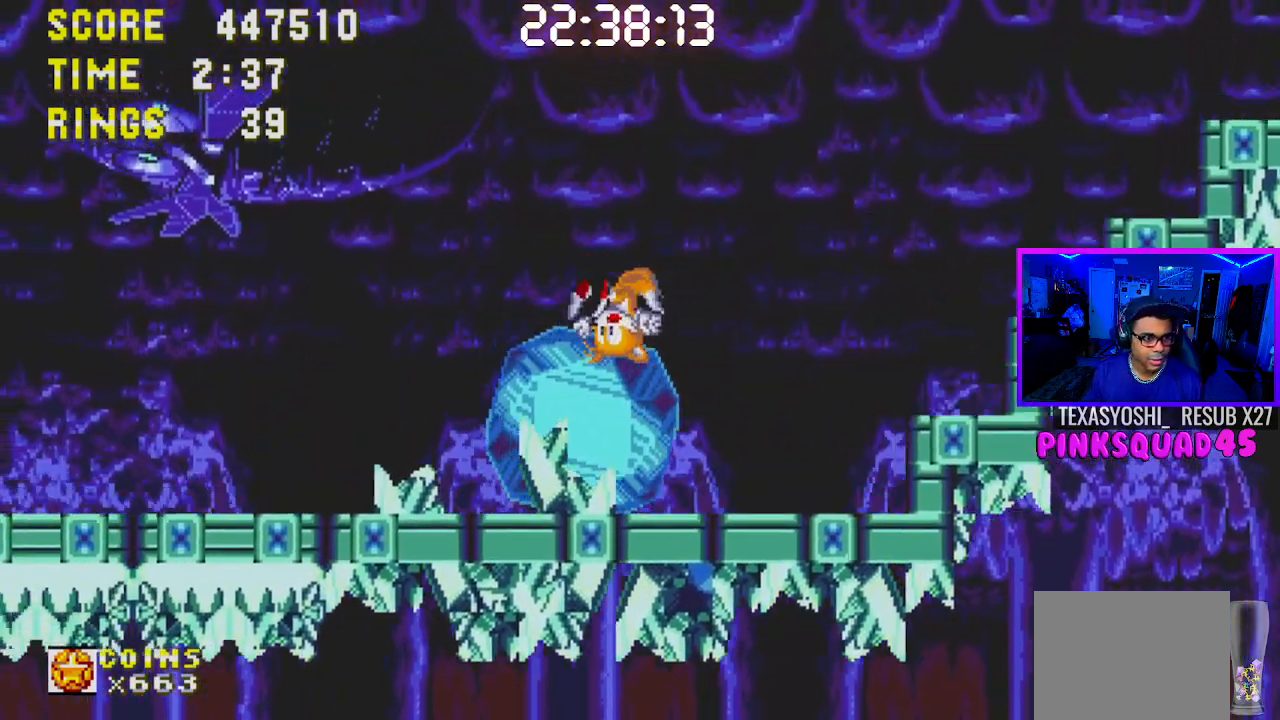
{"buttons": [], "left_stick": "center", "right_stick": "center", "events": []}
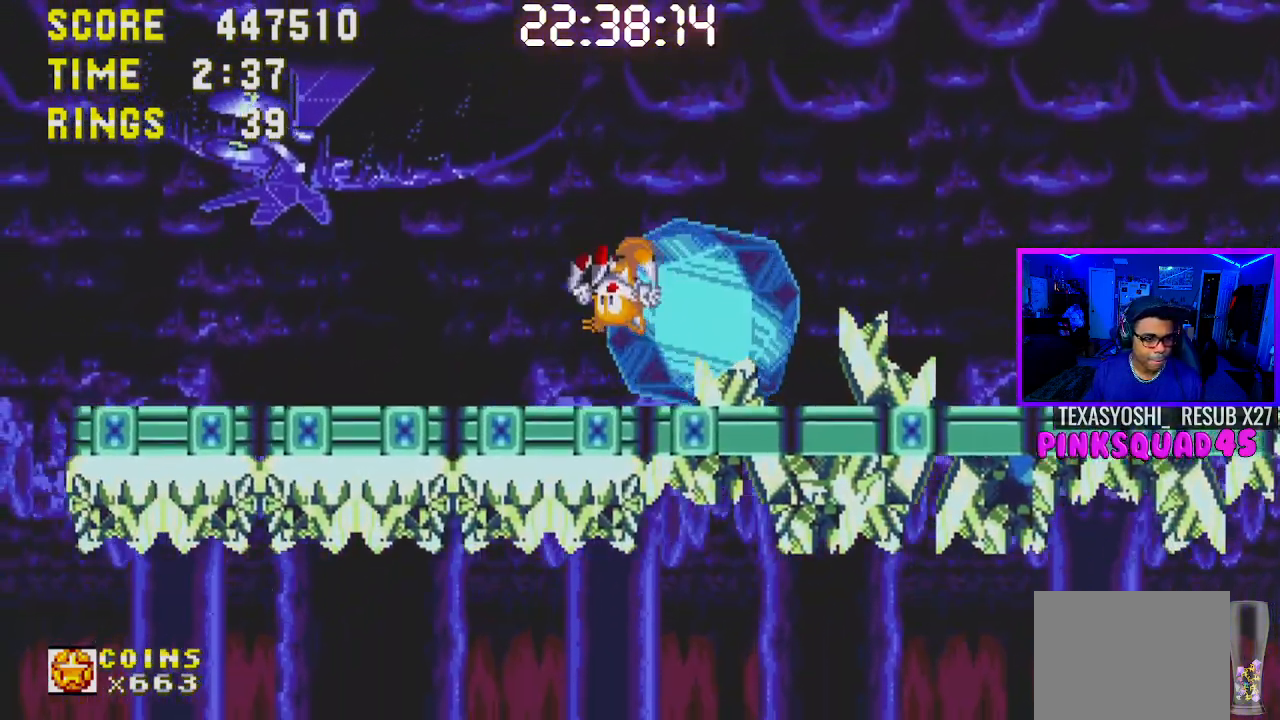
{"buttons": ["DPAD_RIGHT"], "left_stick": "center", "right_stick": "center", "events": [[300, "DPAD_RIGHT", "down"]]}
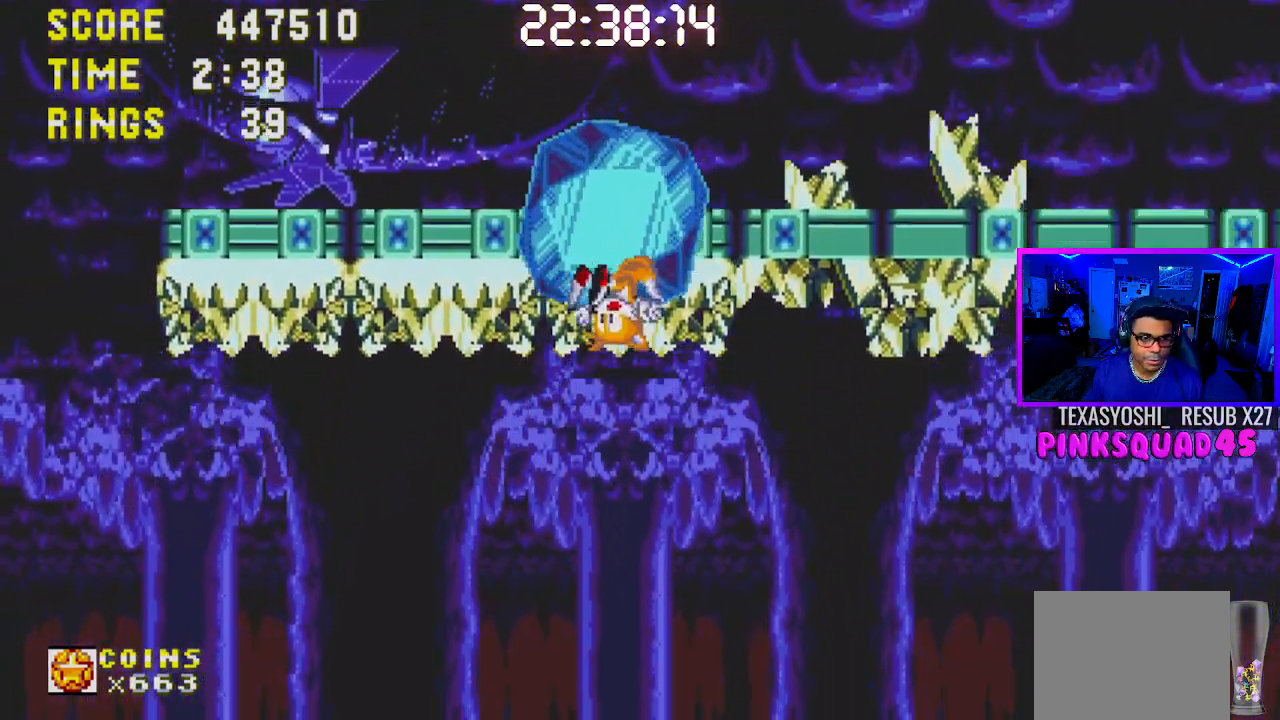
{"buttons": ["DPAD_RIGHT"], "left_stick": "center", "right_stick": "center", "events": []}
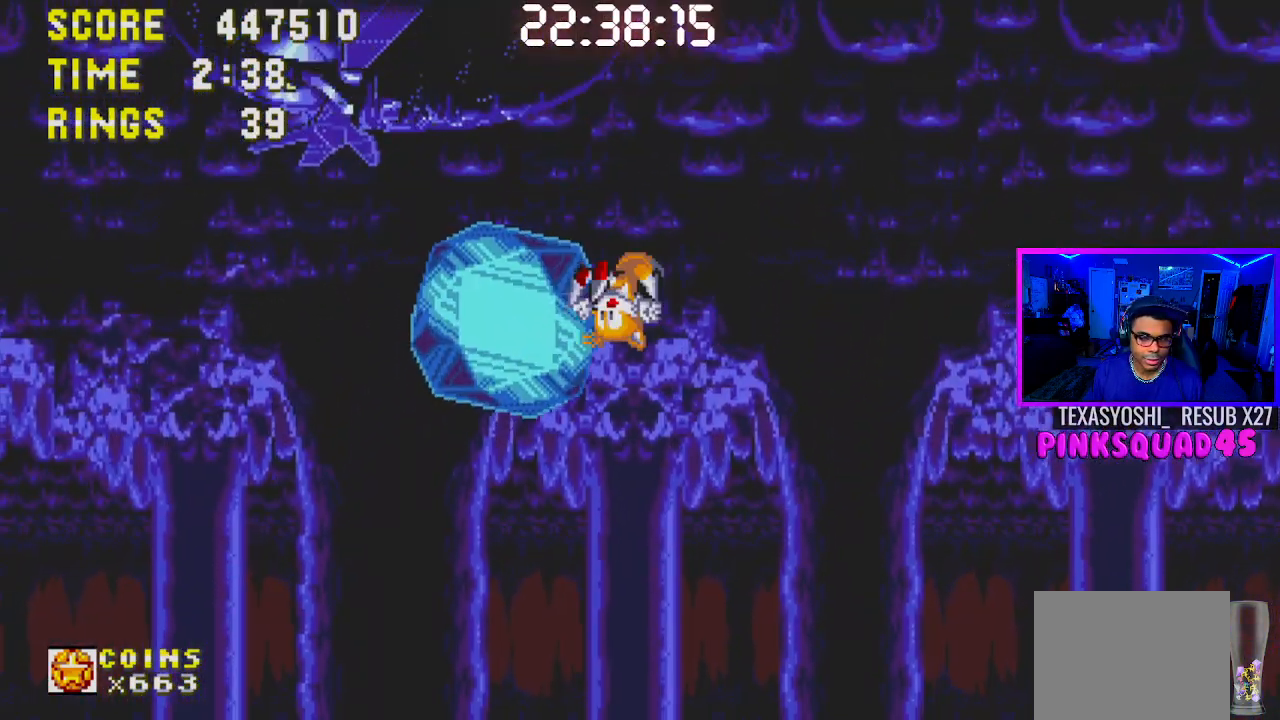
{"buttons": [], "left_stick": "center", "right_stick": "center", "events": [[50, "DPAD_RIGHT", "up"]]}
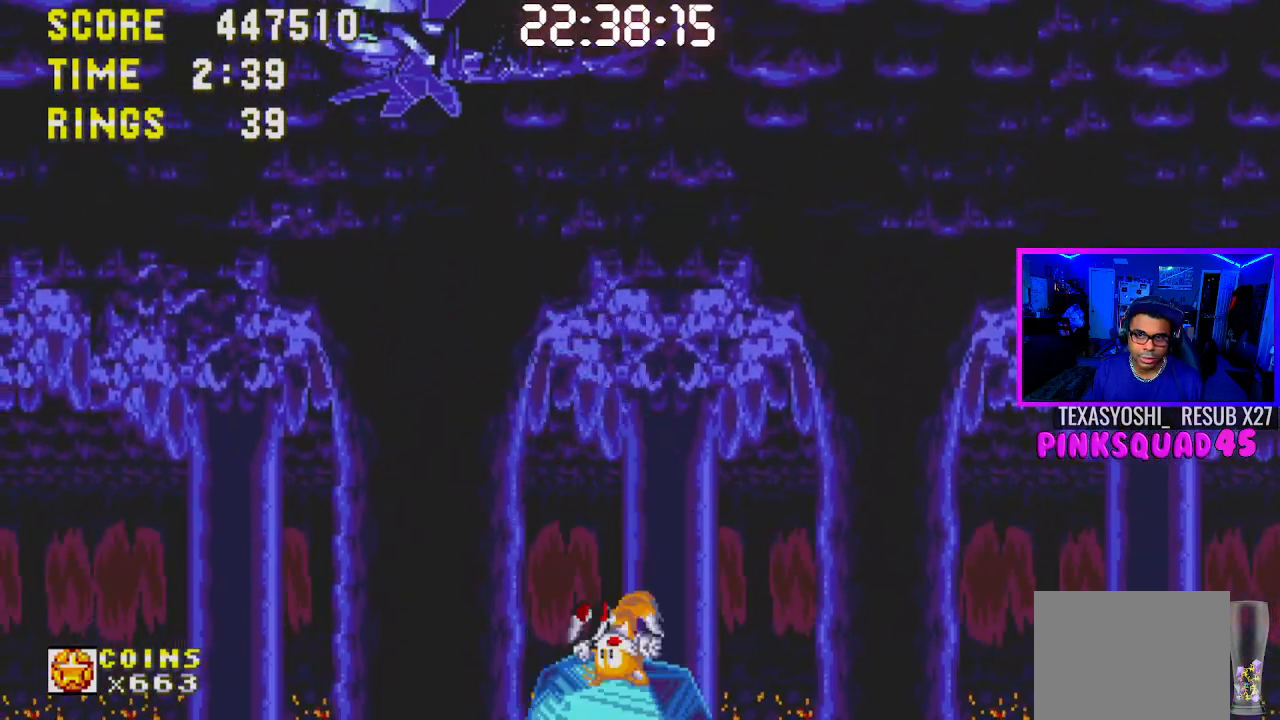
{"buttons": [], "left_stick": "center", "right_stick": "center", "events": []}
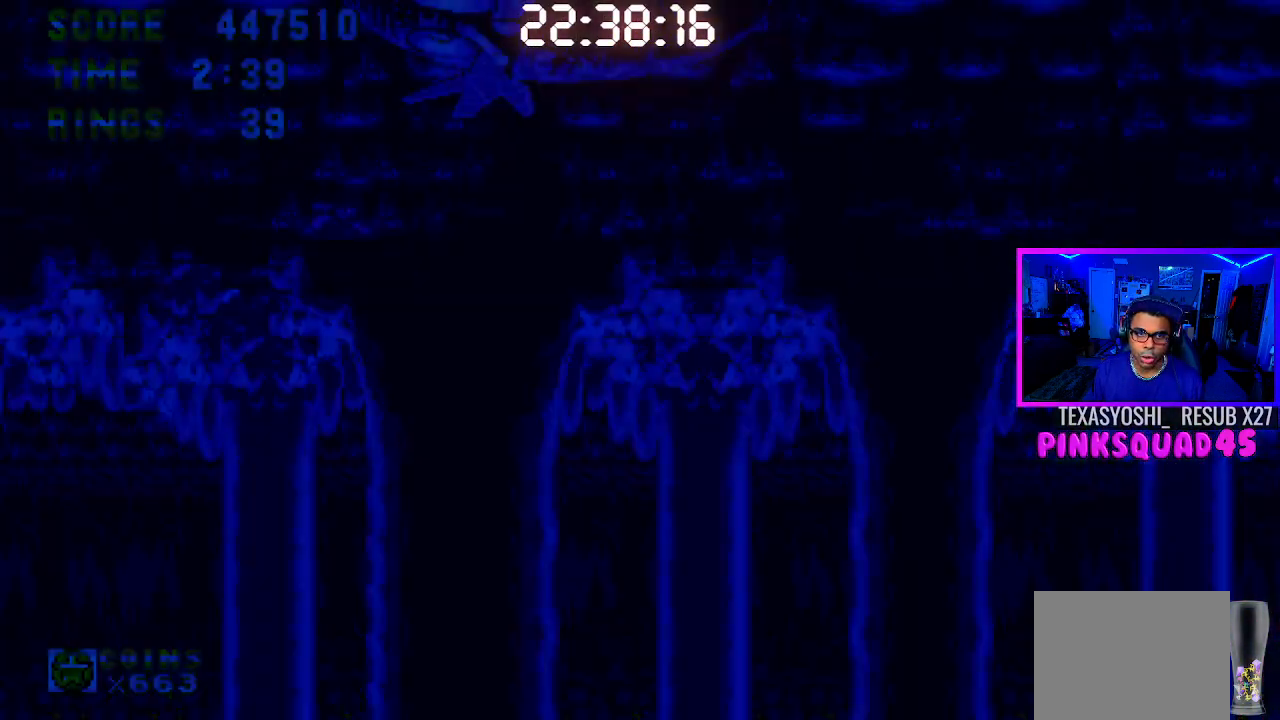
{"buttons": [], "left_stick": "center", "right_stick": "center", "events": []}
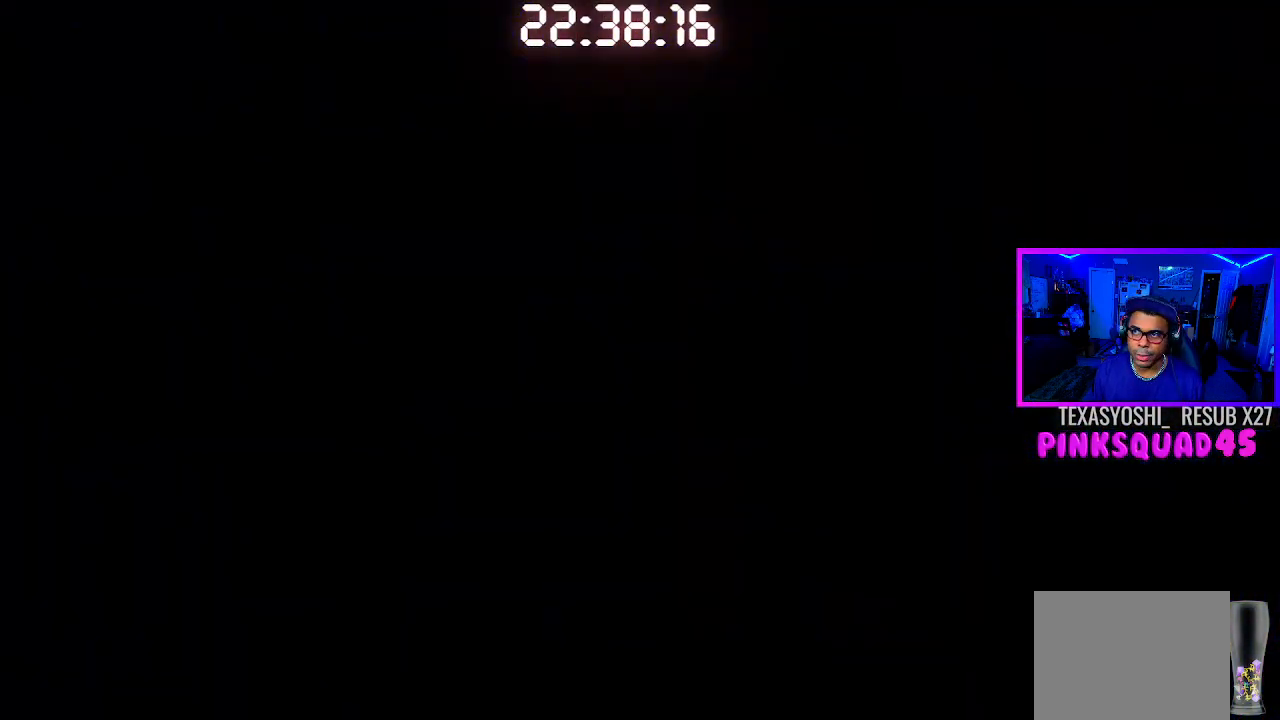
{"buttons": [], "left_stick": "center", "right_stick": "center", "events": []}
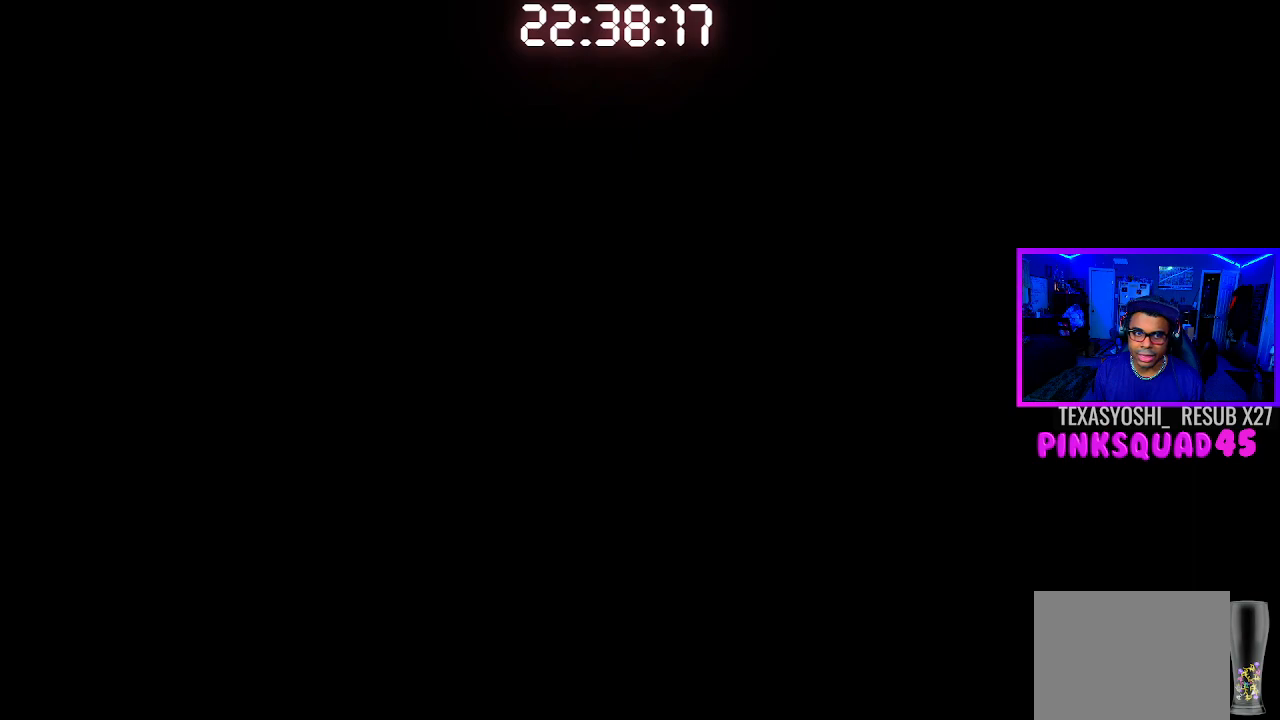
{"buttons": ["DPAD_RIGHT"], "left_stick": "center", "right_stick": "center", "events": [[483, "DPAD_RIGHT", "down"]]}
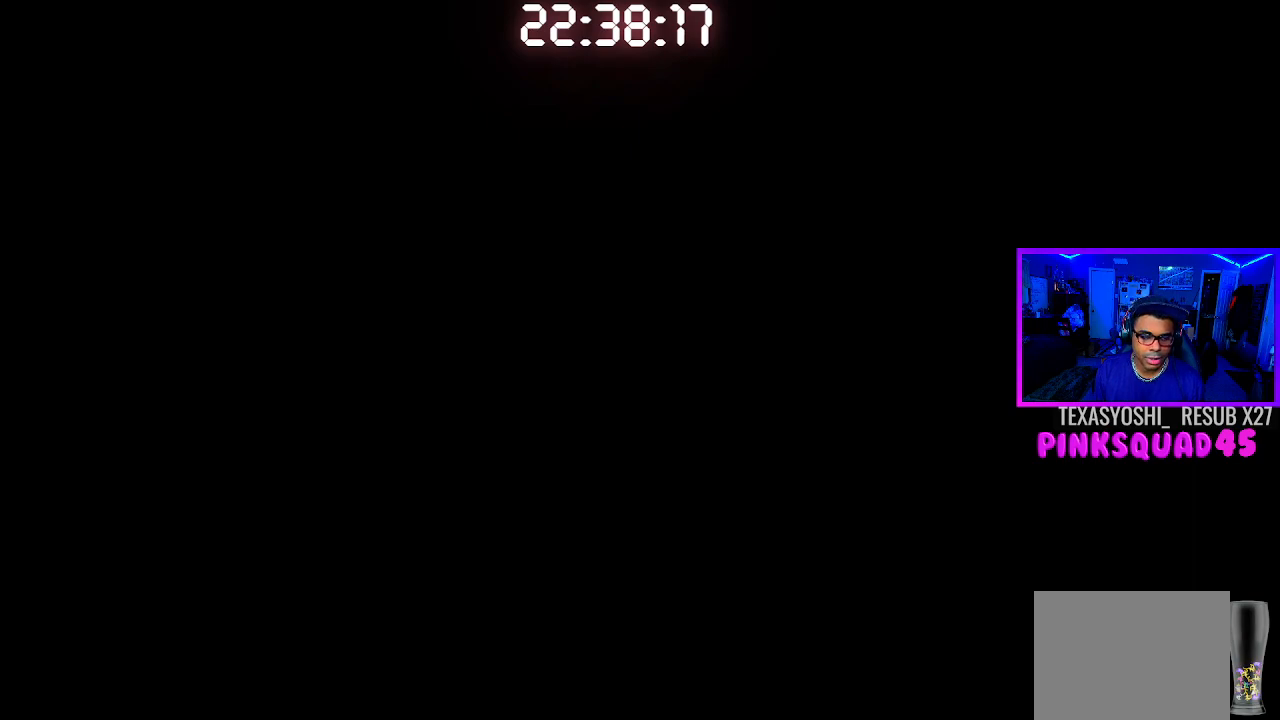
{"buttons": [], "left_stick": "center", "right_stick": "center", "events": [[100, "DPAD_RIGHT", "up"], [233, "DPAD_RIGHT", "down"], [350, "DPAD_RIGHT", "up"]]}
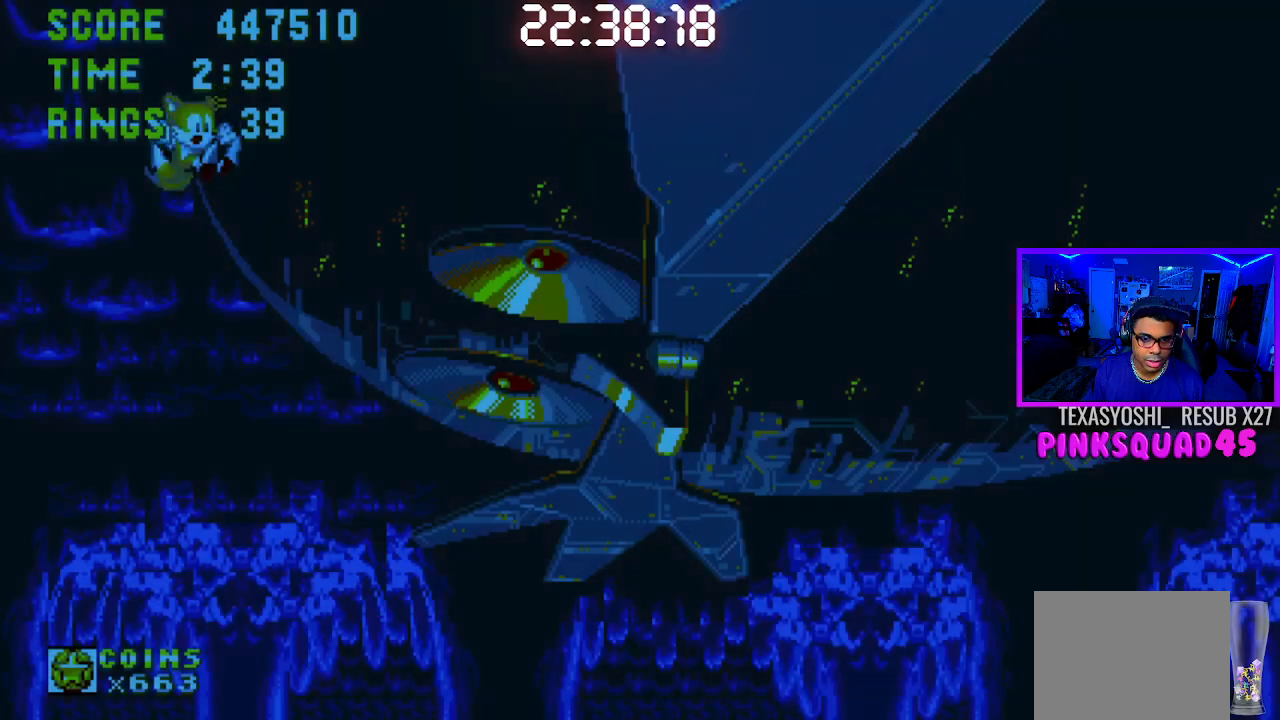
{"buttons": [], "left_stick": "center", "right_stick": "center", "events": []}
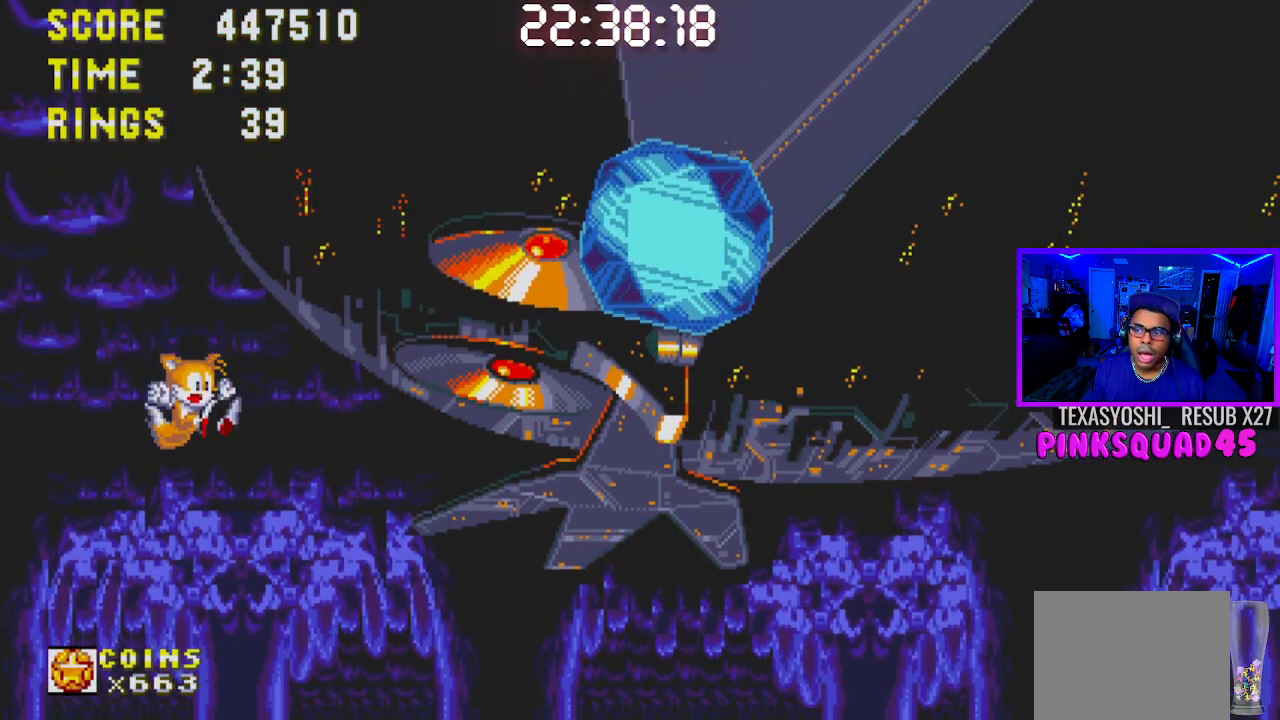
{"buttons": ["DPAD_RIGHT"], "left_stick": "center", "right_stick": "center", "events": [[400, "DPAD_RIGHT", "down"]]}
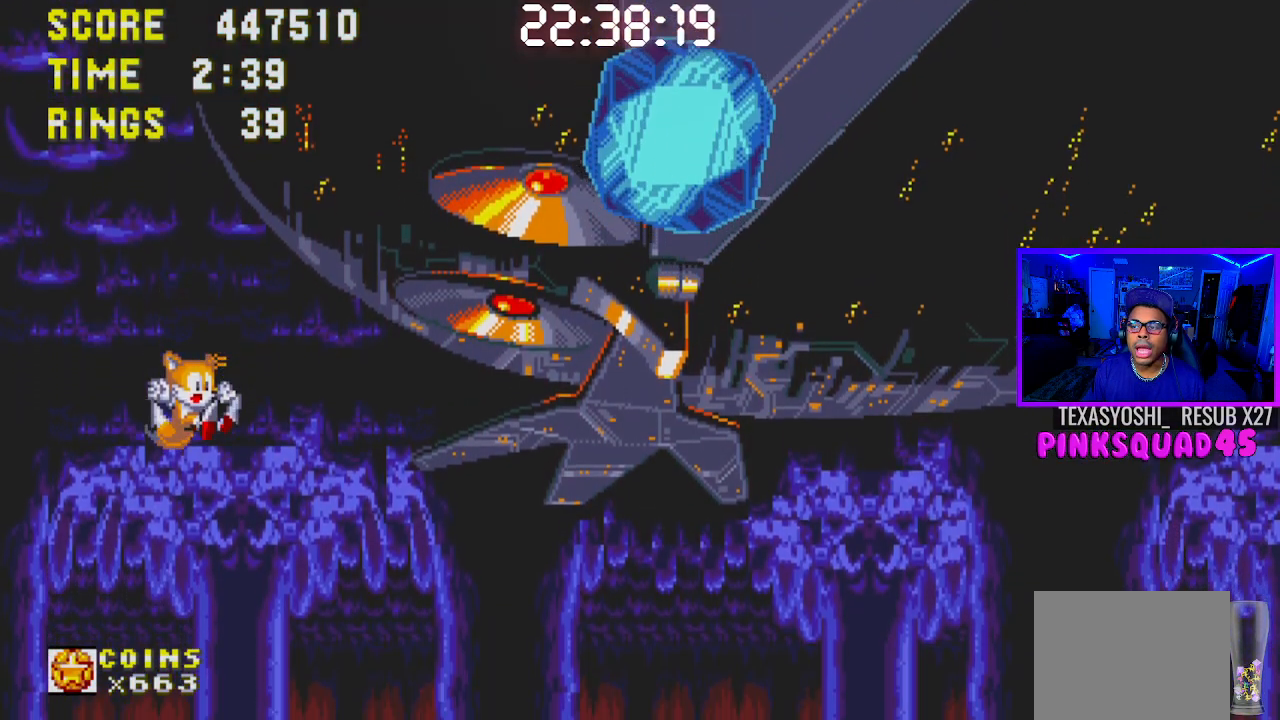
{"buttons": [], "left_stick": "center", "right_stick": "center", "events": [[117, "DPAD_RIGHT", "up"]]}
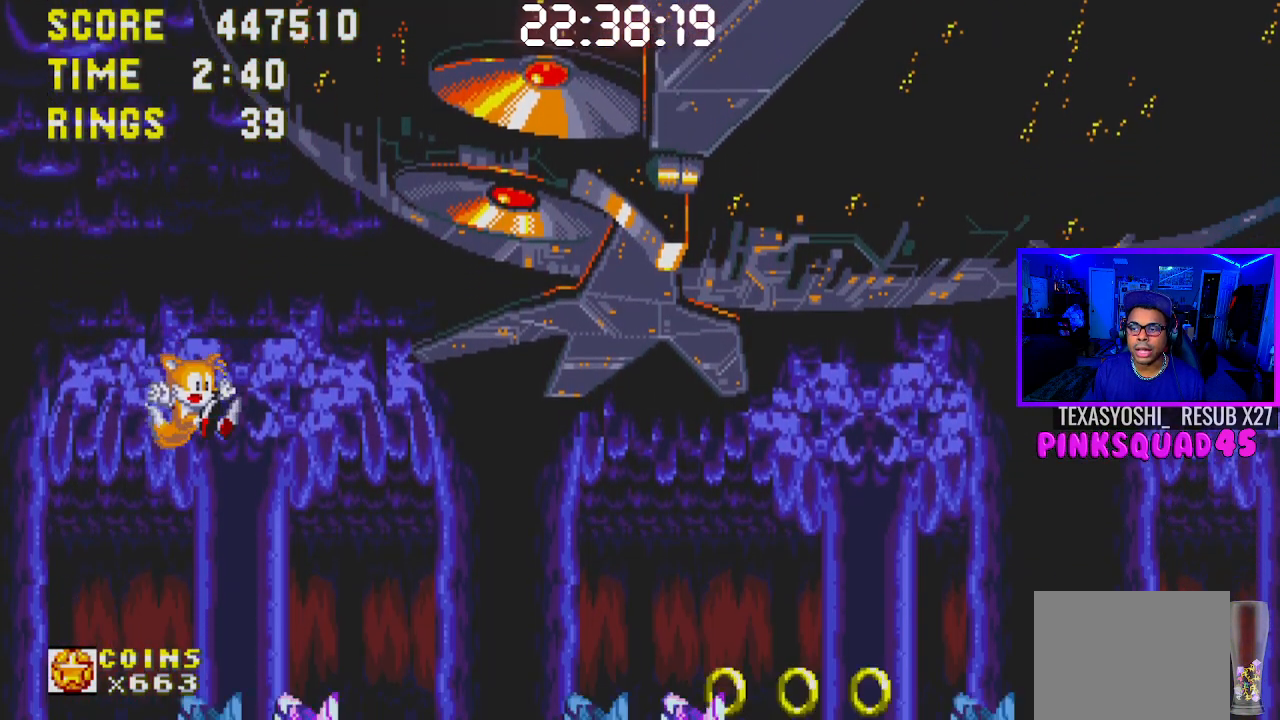
{"buttons": ["DPAD_RIGHT"], "left_stick": "center", "right_stick": "center", "events": [[433, "DPAD_RIGHT", "down"]]}
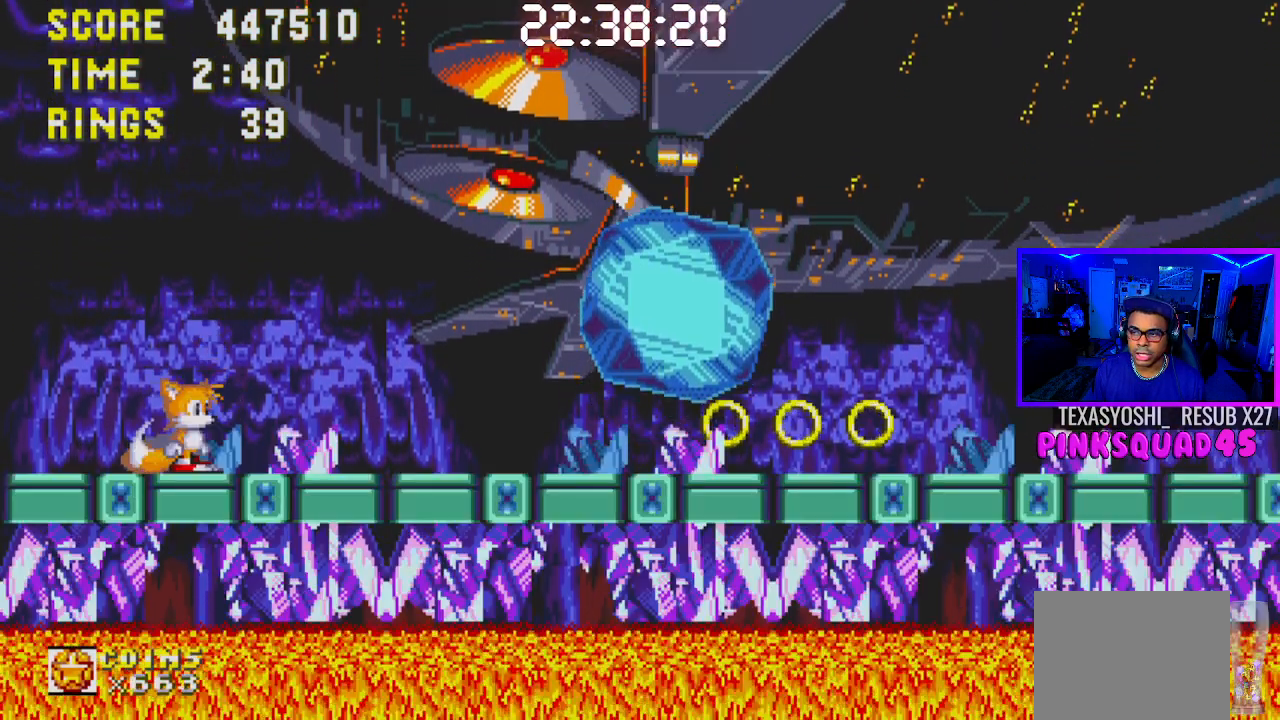
{"buttons": ["DPAD_RIGHT"], "left_stick": "center", "right_stick": "center", "events": []}